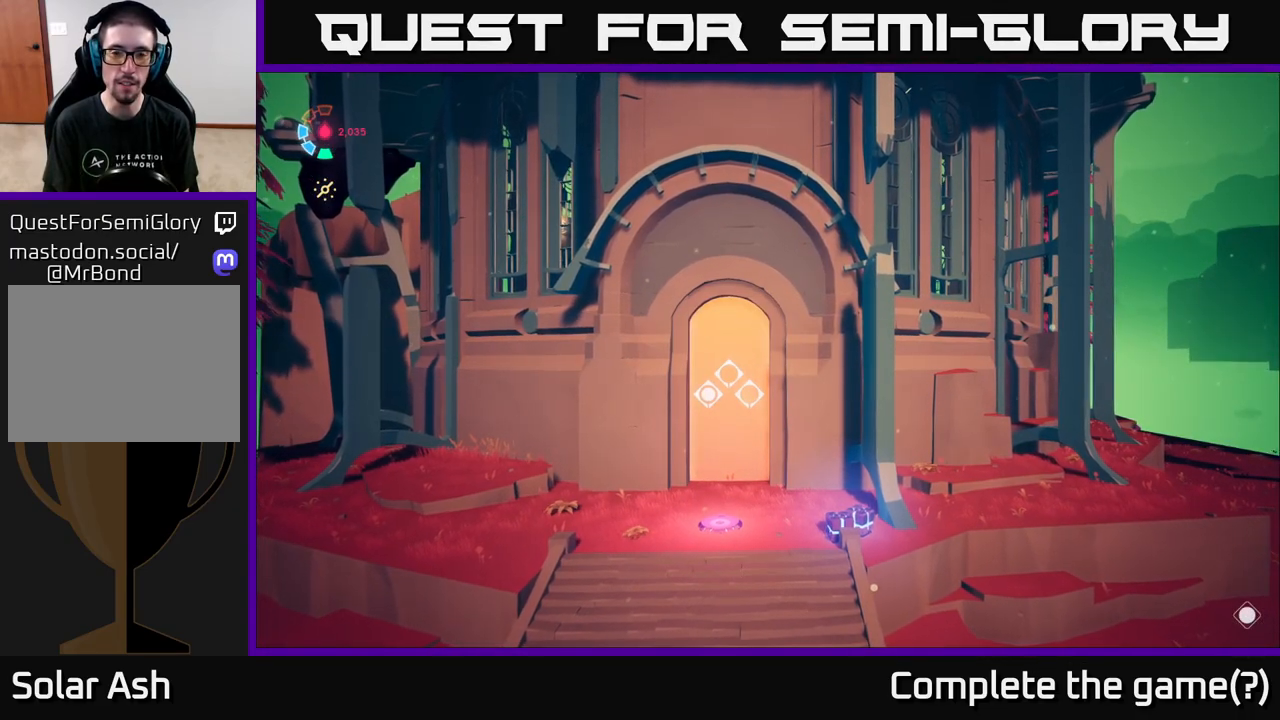
Gameplay with a controller (Xbox layout); each line is a JSON object with the inputs held at the frame after it. "events" lists button and stick changes between this image and that frame as [ms after this image, input, new state], when the widget could be followed in between.
{"buttons": [], "left_stick": "center", "right_stick": "center", "events": []}
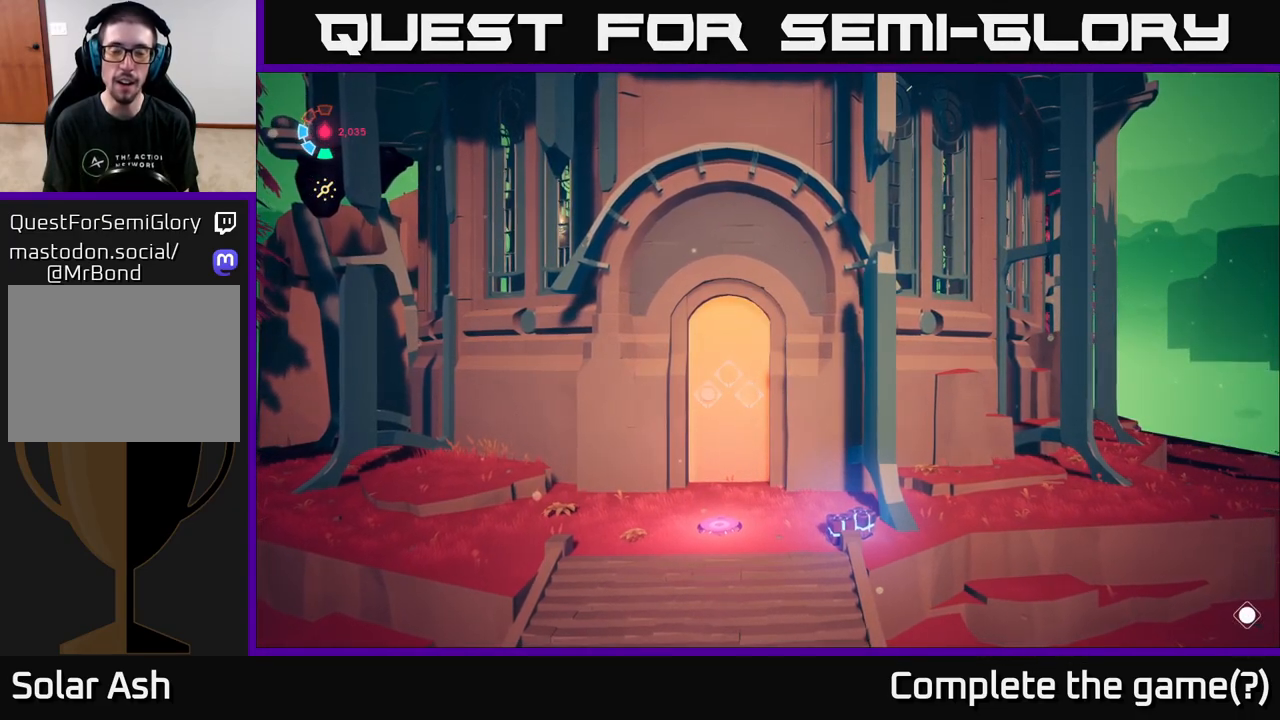
{"buttons": [], "left_stick": "center", "right_stick": "center", "events": []}
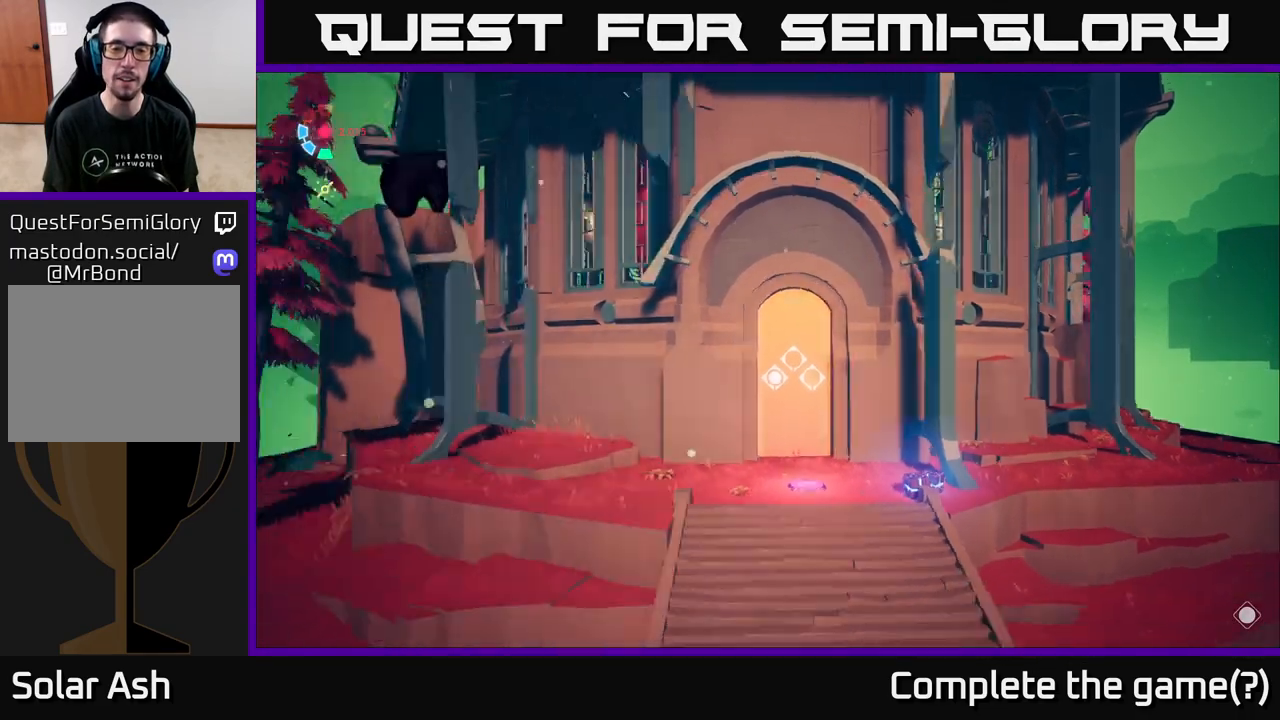
{"buttons": [], "left_stick": "center", "right_stick": "center", "events": []}
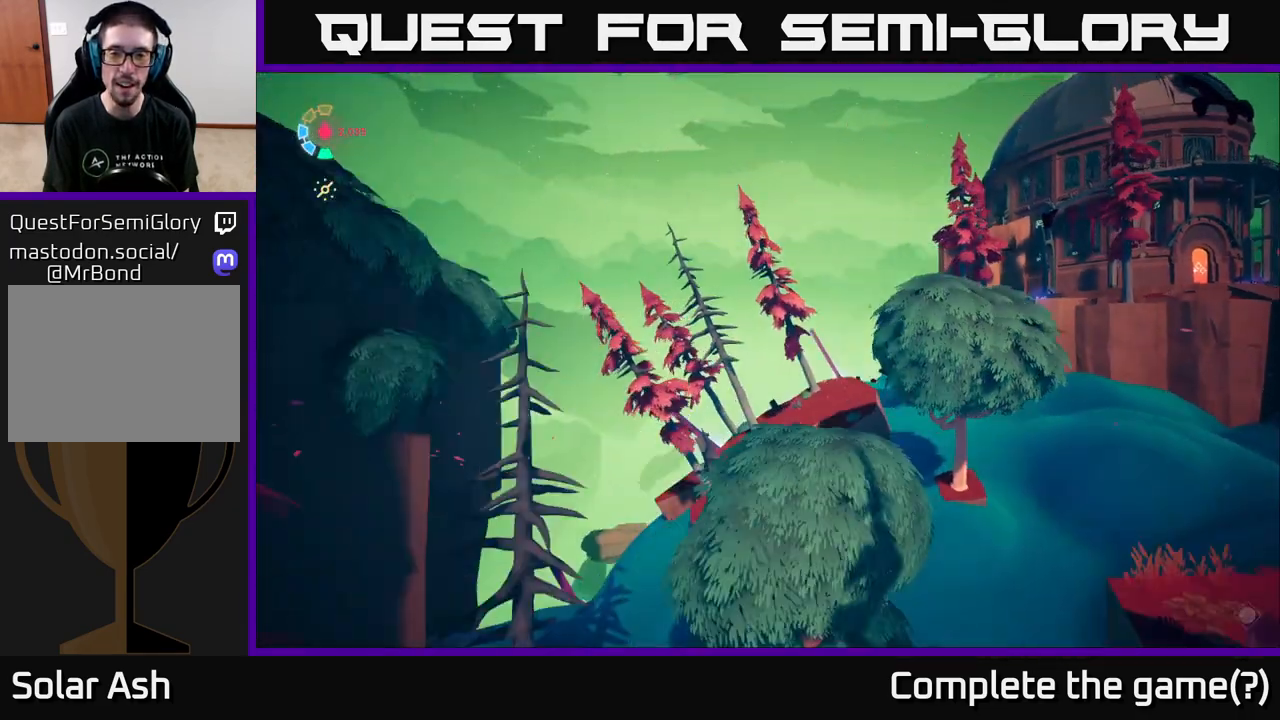
{"buttons": [], "left_stick": "center", "right_stick": "right", "events": [[183, "right_stick", "right"]]}
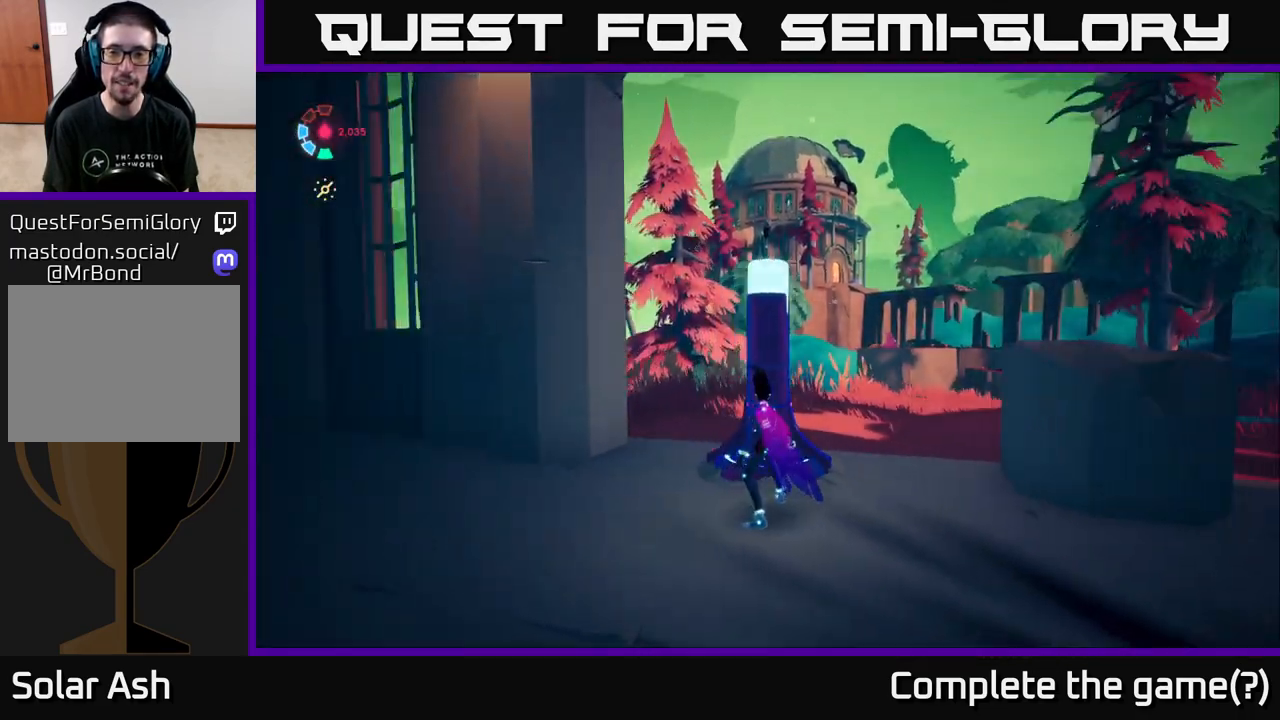
{"buttons": ["L2"], "left_stick": "up", "right_stick": "right", "events": [[83, "left_stick", "right"], [267, "L2", "down"], [400, "left_stick", "up"]]}
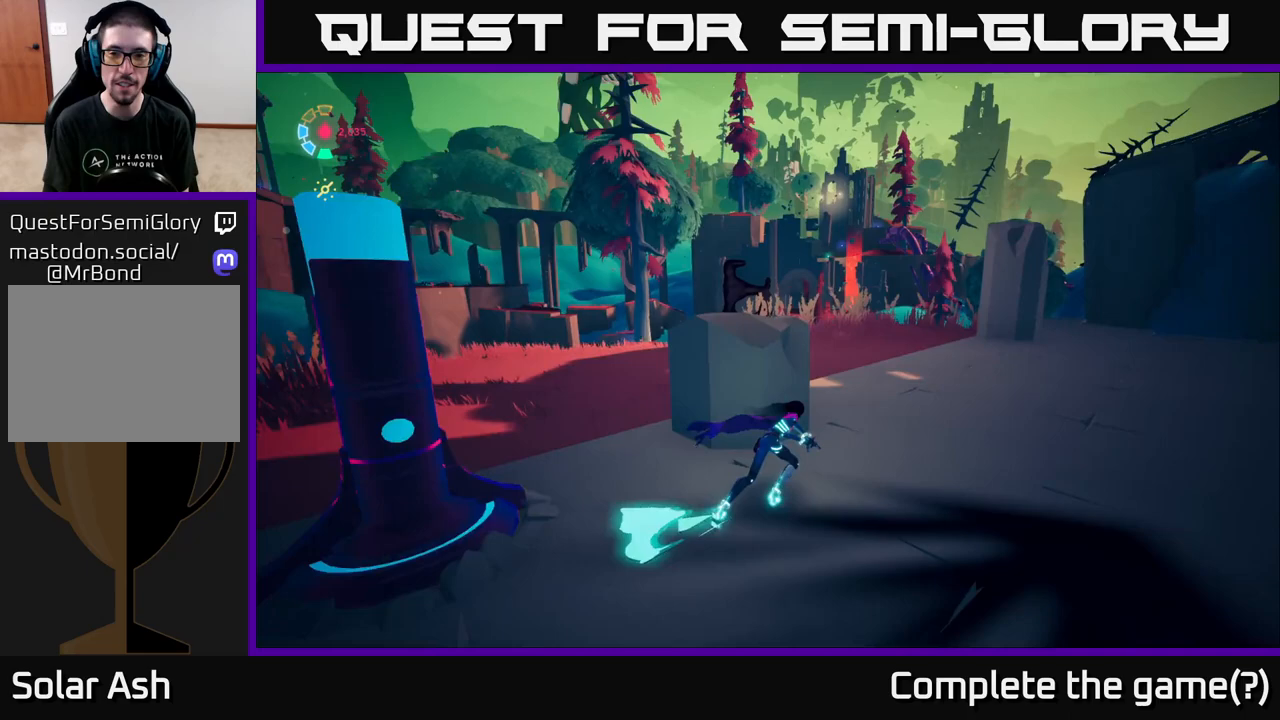
{"buttons": ["L2"], "left_stick": "up", "right_stick": "right", "events": [[17, "left_stick", "up-left"], [133, "L2", "up"], [167, "left_stick", "left"], [417, "left_stick", "up"], [467, "L2", "down"]]}
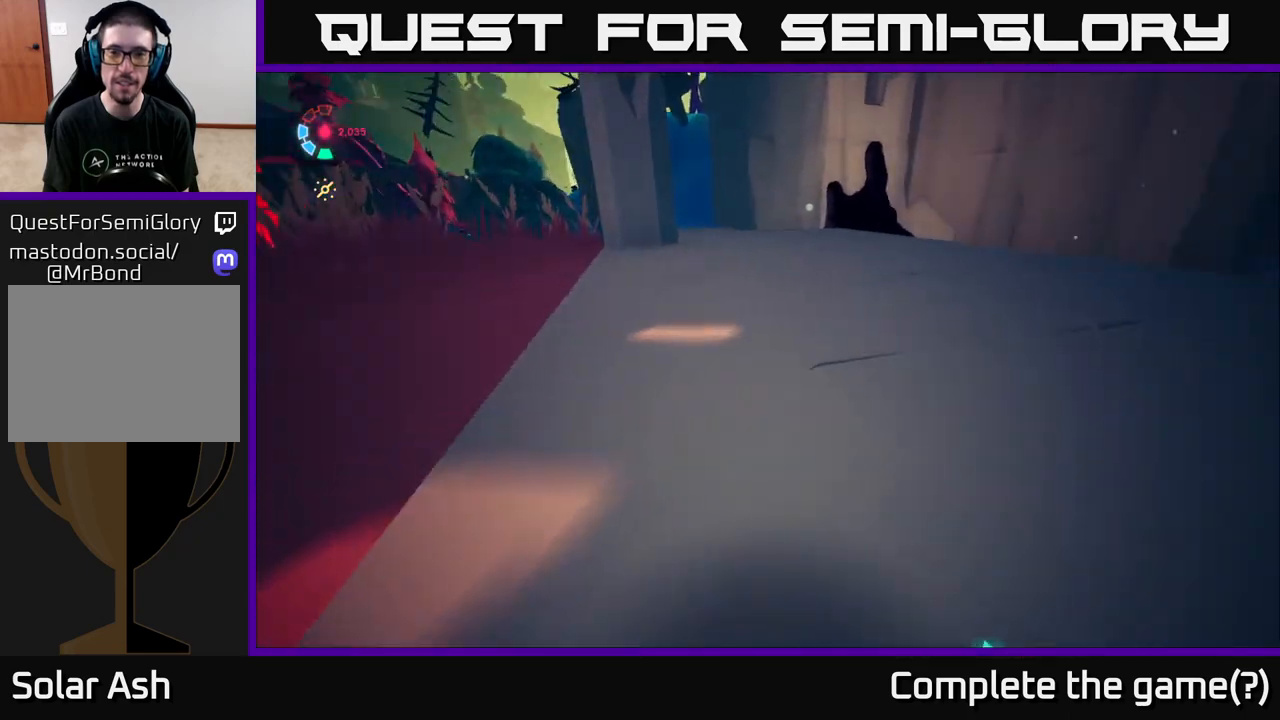
{"buttons": ["L2"], "left_stick": "up-right", "right_stick": "up-left", "events": [[183, "right_stick", "center"], [450, "left_stick", "up-right"], [467, "right_stick", "up-left"]]}
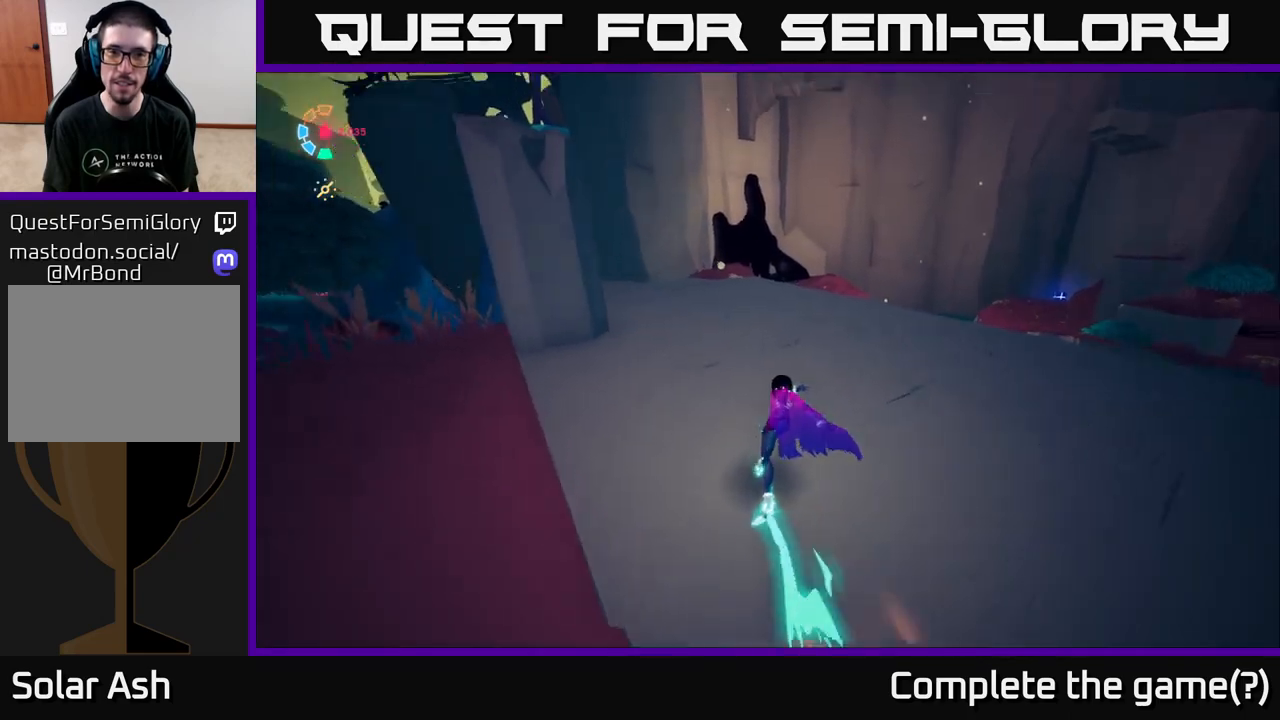
{"buttons": ["L2"], "left_stick": "up", "right_stick": "center", "events": [[167, "left_stick", "up"], [300, "right_stick", "center"]]}
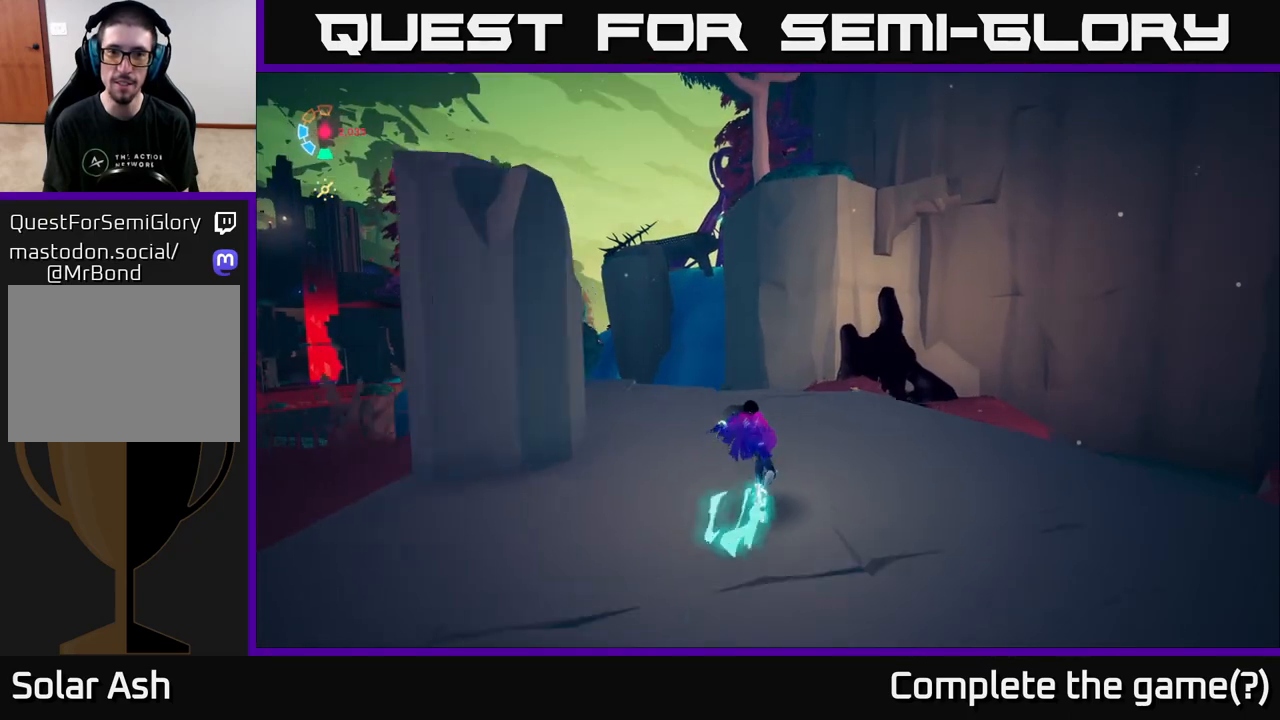
{"buttons": ["L2"], "left_stick": "center", "right_stick": "center", "events": [[117, "L2", "up"], [117, "right_stick", "down"], [217, "left_stick", "center"], [433, "right_stick", "center"], [500, "L2", "down"]]}
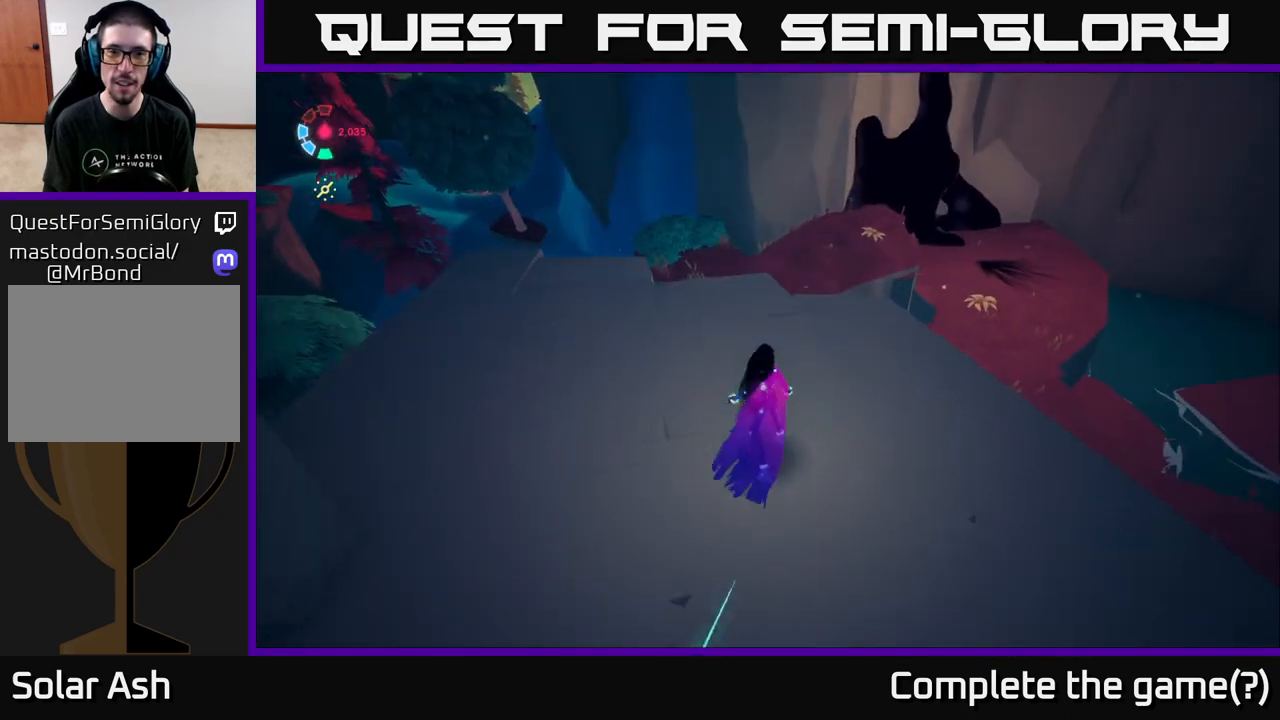
{"buttons": [], "left_stick": "down", "right_stick": "right", "events": [[217, "left_stick", "up-right"], [267, "right_stick", "right"], [367, "L2", "up"], [417, "left_stick", "down"]]}
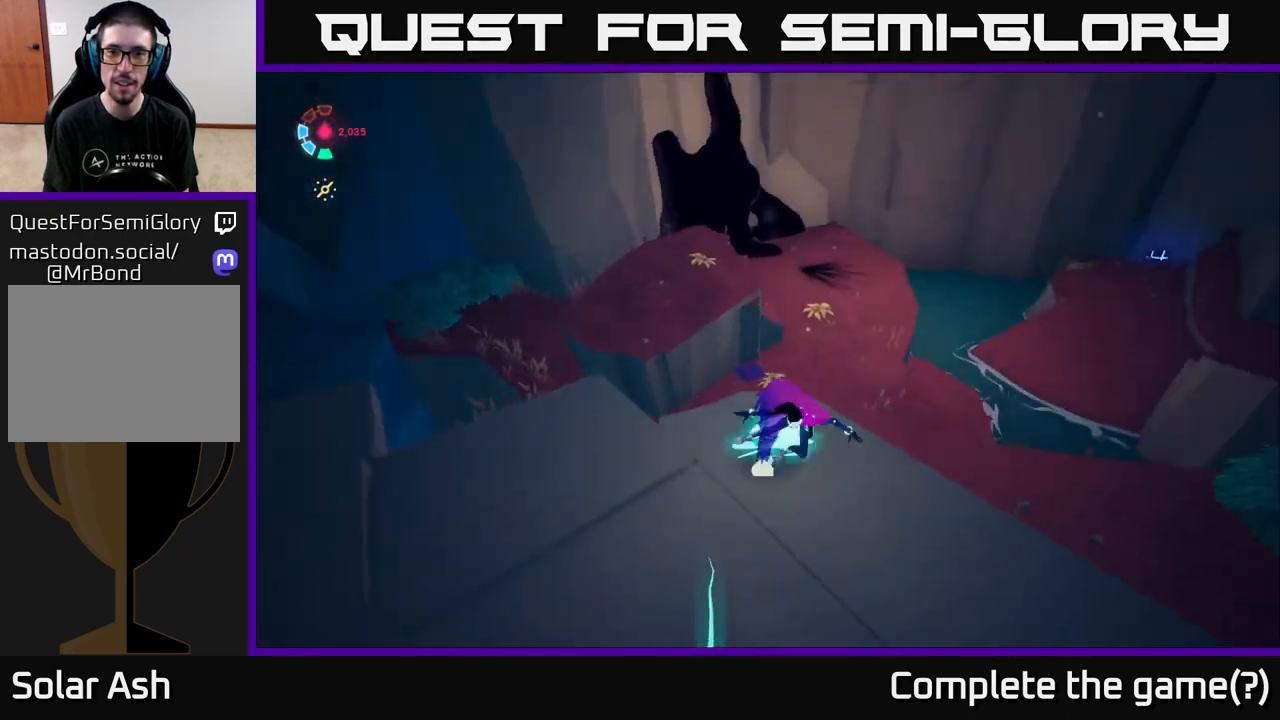
{"buttons": ["L2"], "left_stick": "down-right", "right_stick": "right", "events": [[50, "left_stick", "down-right"], [117, "L2", "down"]]}
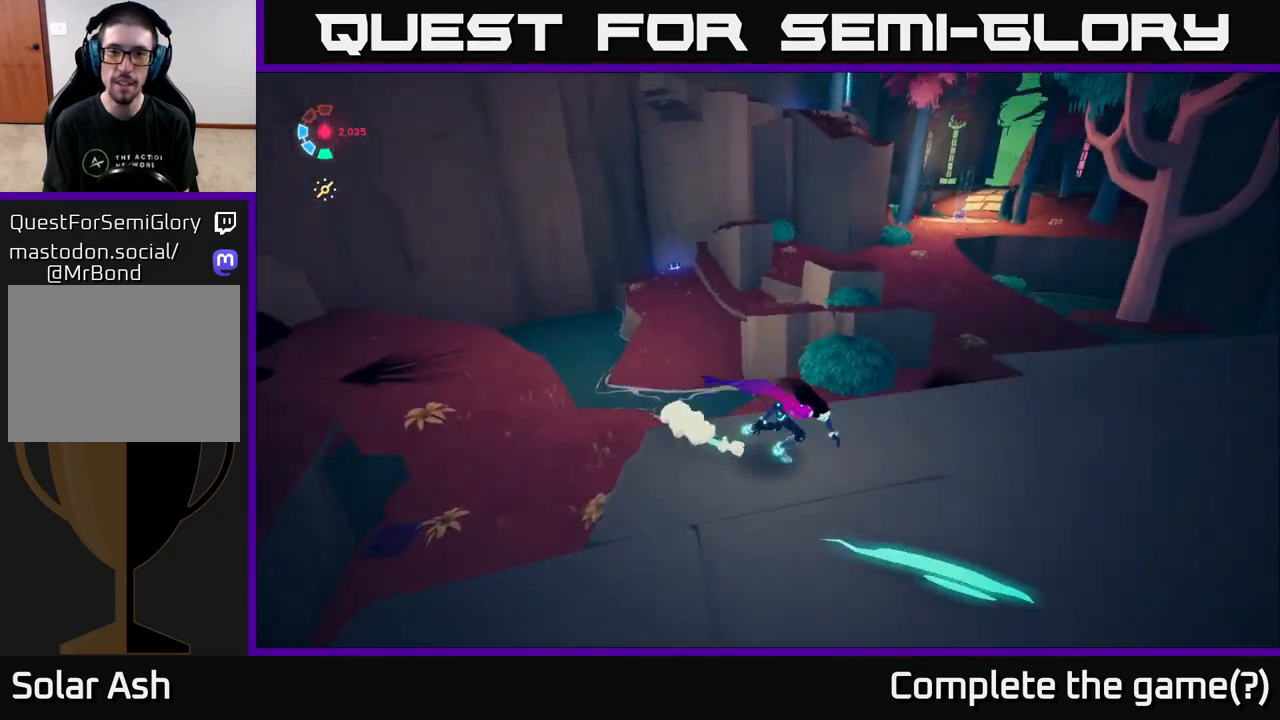
{"buttons": [], "left_stick": "up-right", "right_stick": "center", "events": [[117, "left_stick", "right"], [250, "right_stick", "center"], [283, "L2", "up"], [383, "left_stick", "up-right"]]}
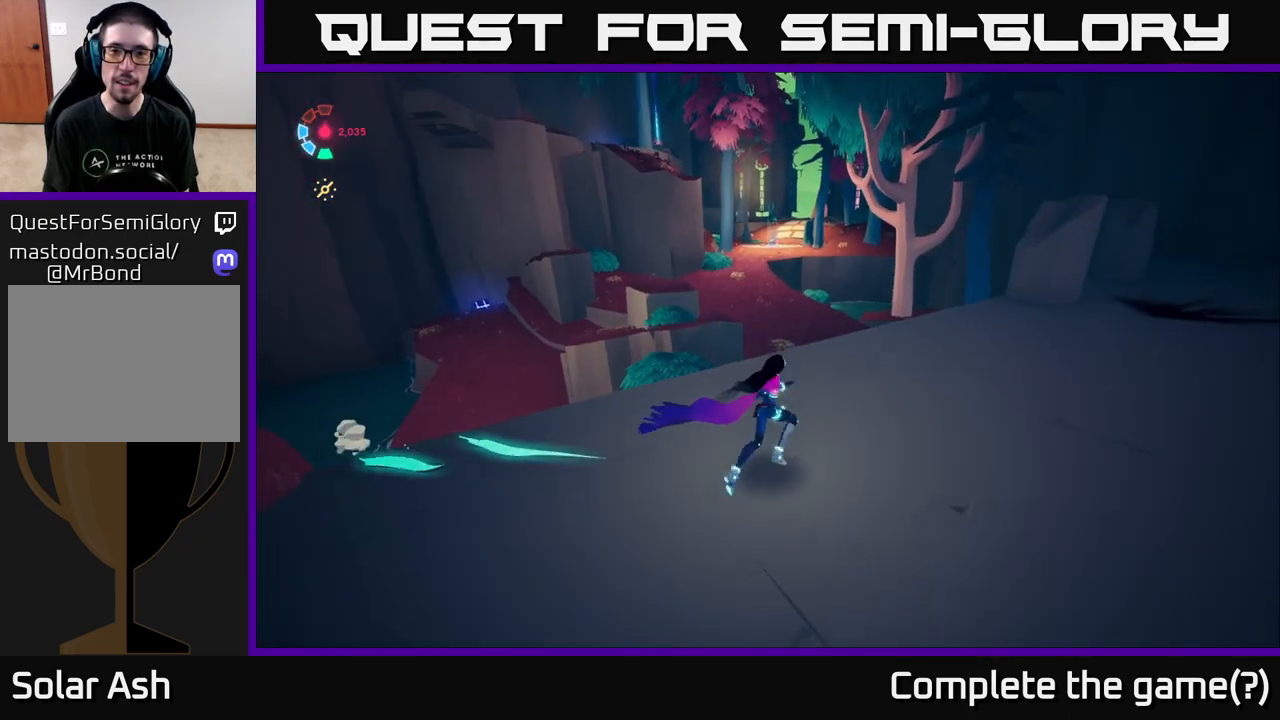
{"buttons": ["L1"], "left_stick": "center", "right_stick": "center", "events": [[17, "left_stick", "center"], [150, "L1", "down"]]}
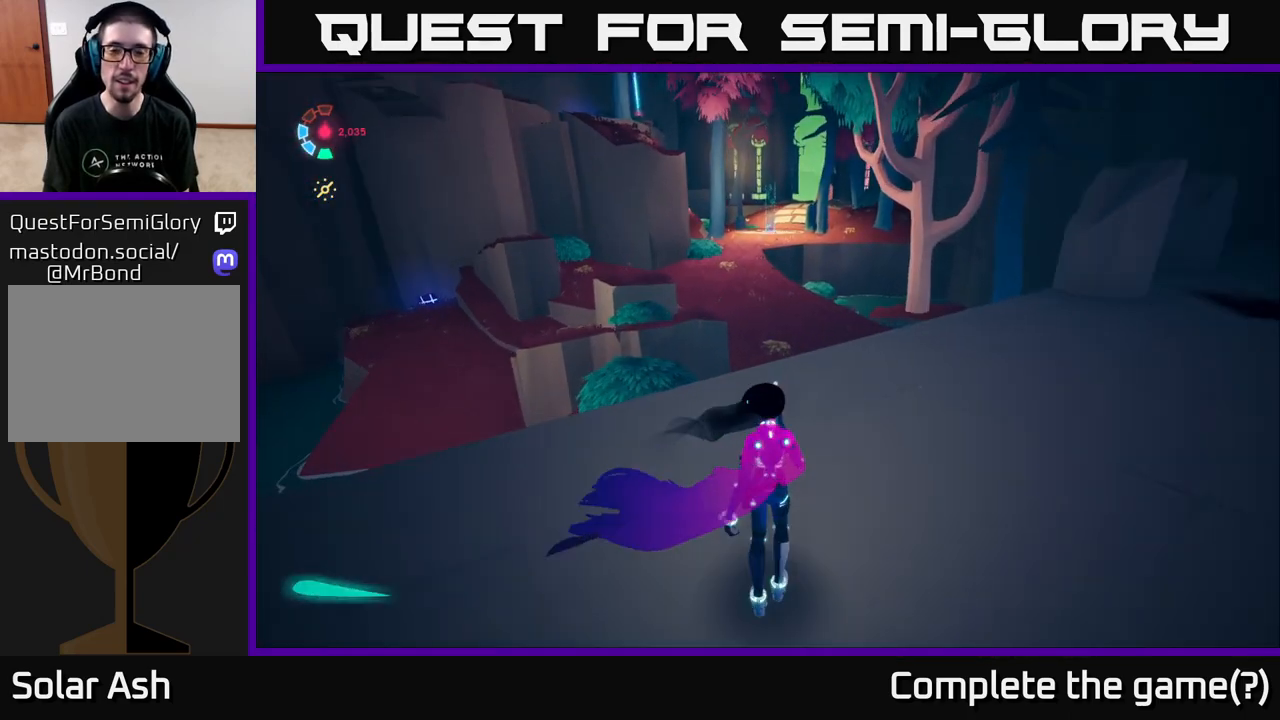
{"buttons": ["L1"], "left_stick": "center", "right_stick": "center", "events": []}
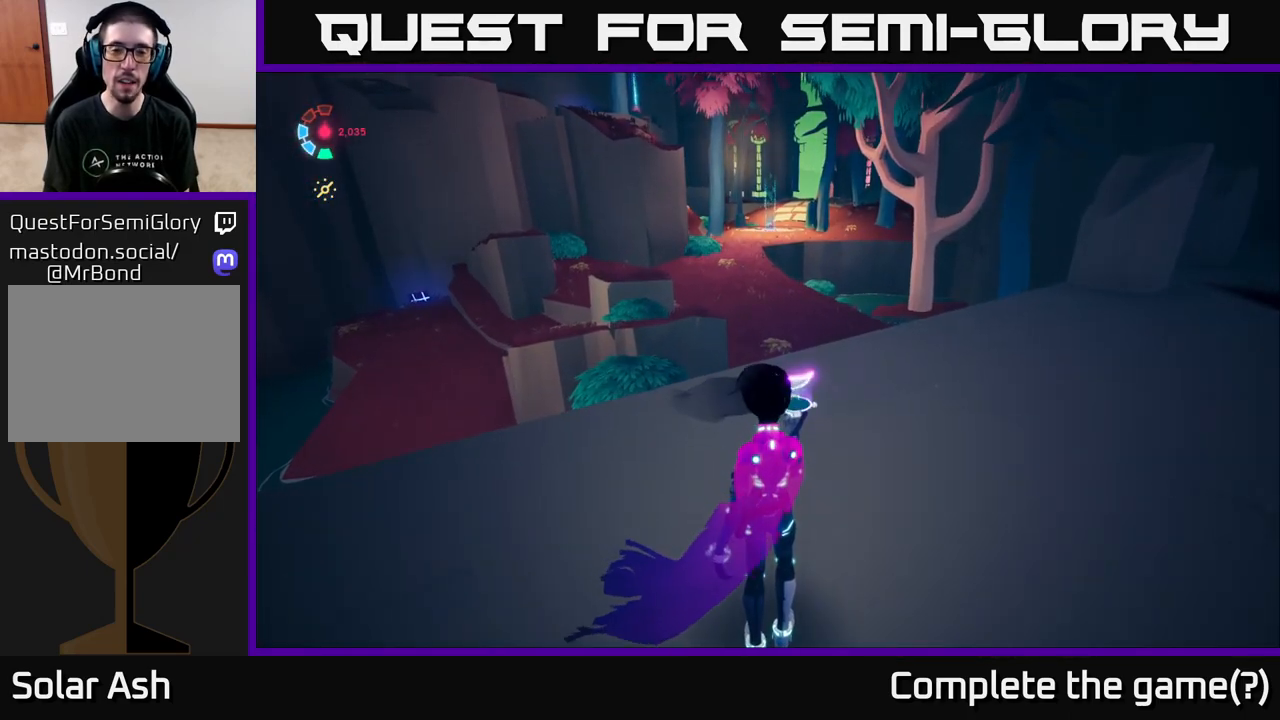
{"buttons": ["L1"], "left_stick": "center", "right_stick": "center", "events": []}
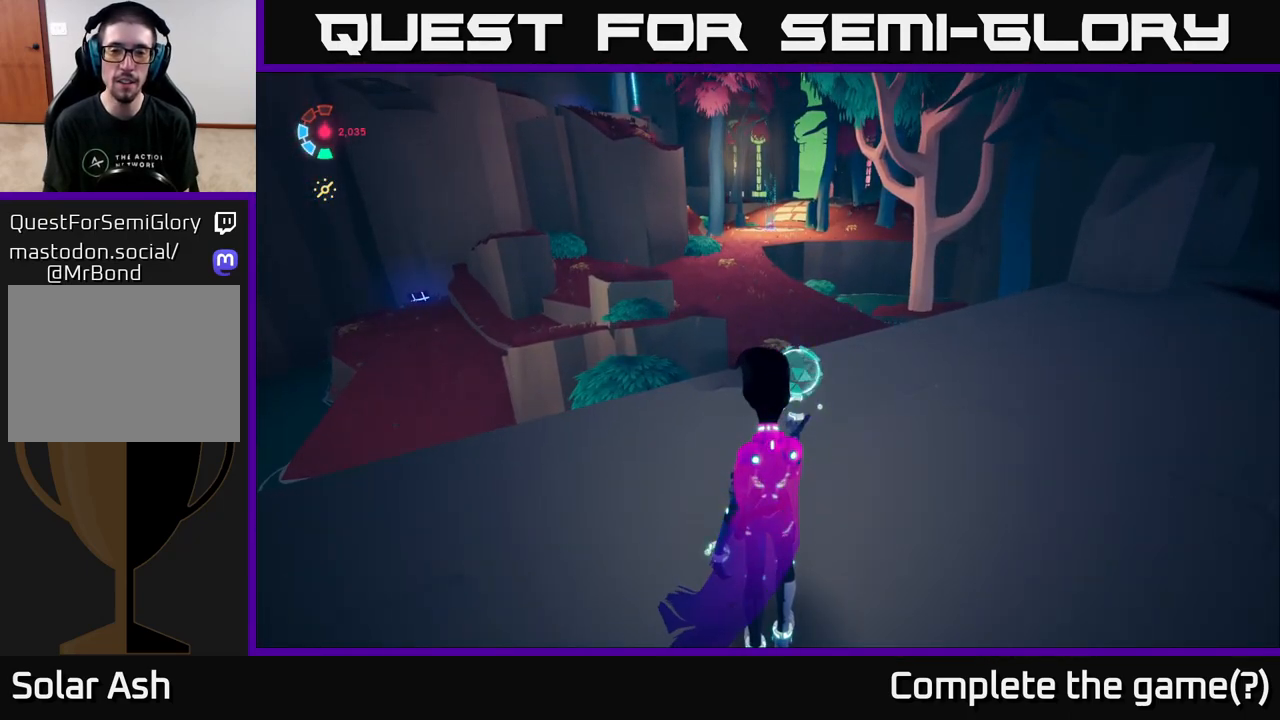
{"buttons": ["L1"], "left_stick": "center", "right_stick": "center", "events": []}
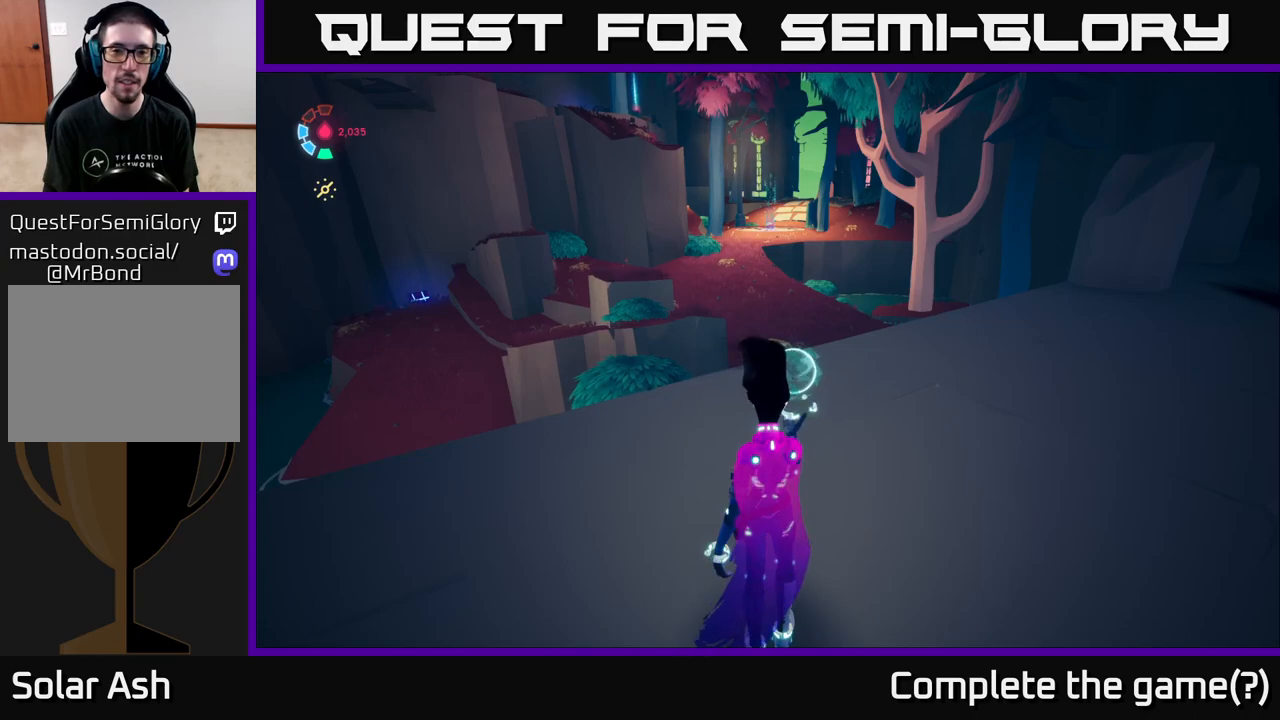
{"buttons": ["L1"], "left_stick": "center", "right_stick": "center", "events": []}
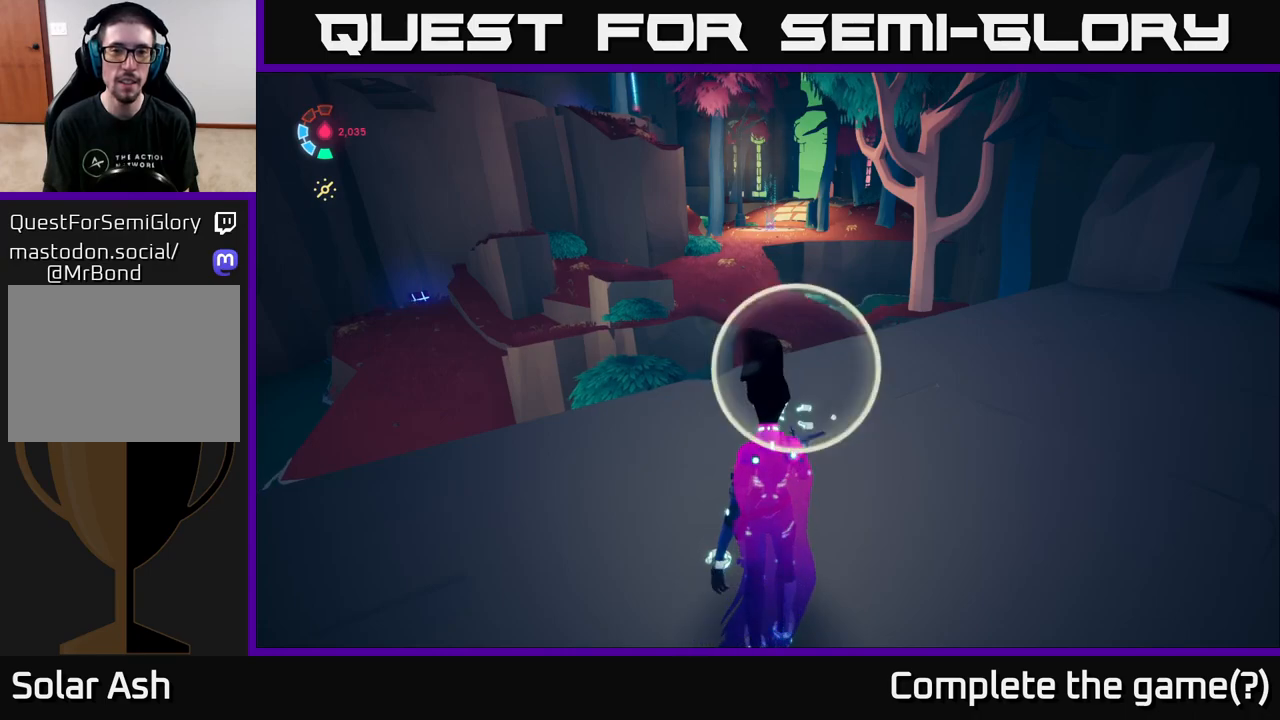
{"buttons": [], "left_stick": "center", "right_stick": "center", "events": [[133, "L1", "up"]]}
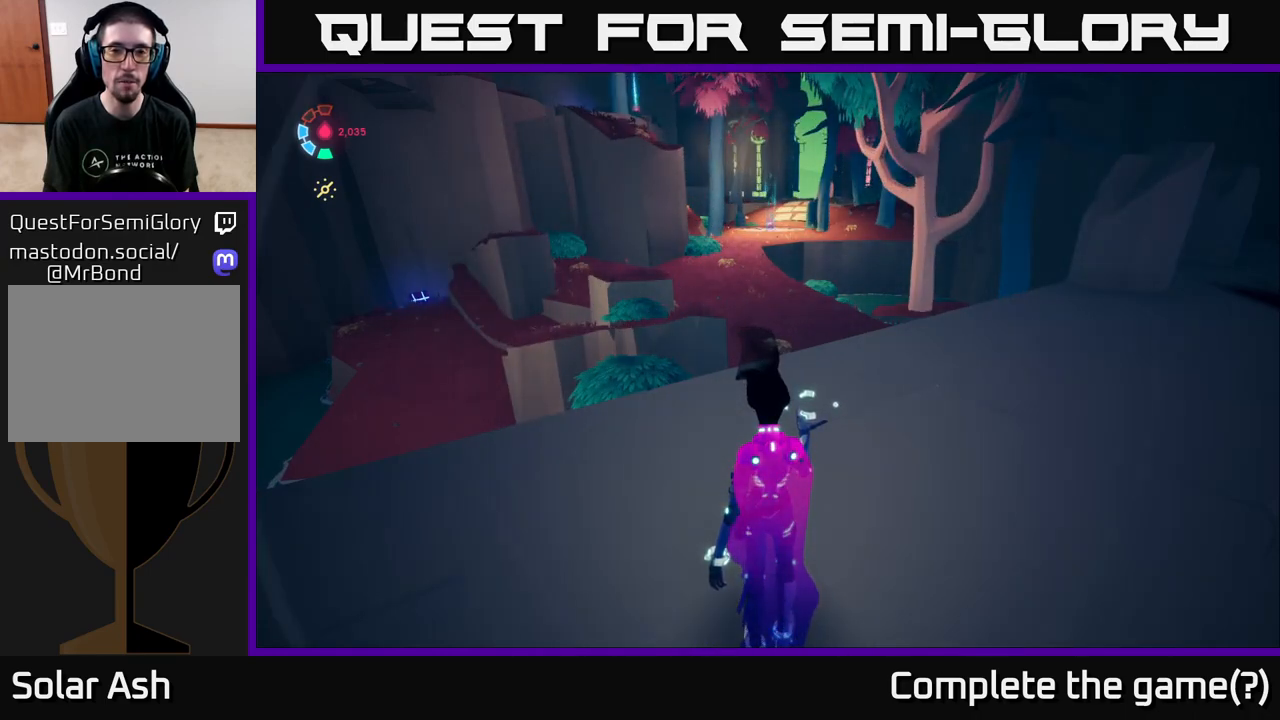
{"buttons": [], "left_stick": "center", "right_stick": "up", "events": [[300, "right_stick", "up"]]}
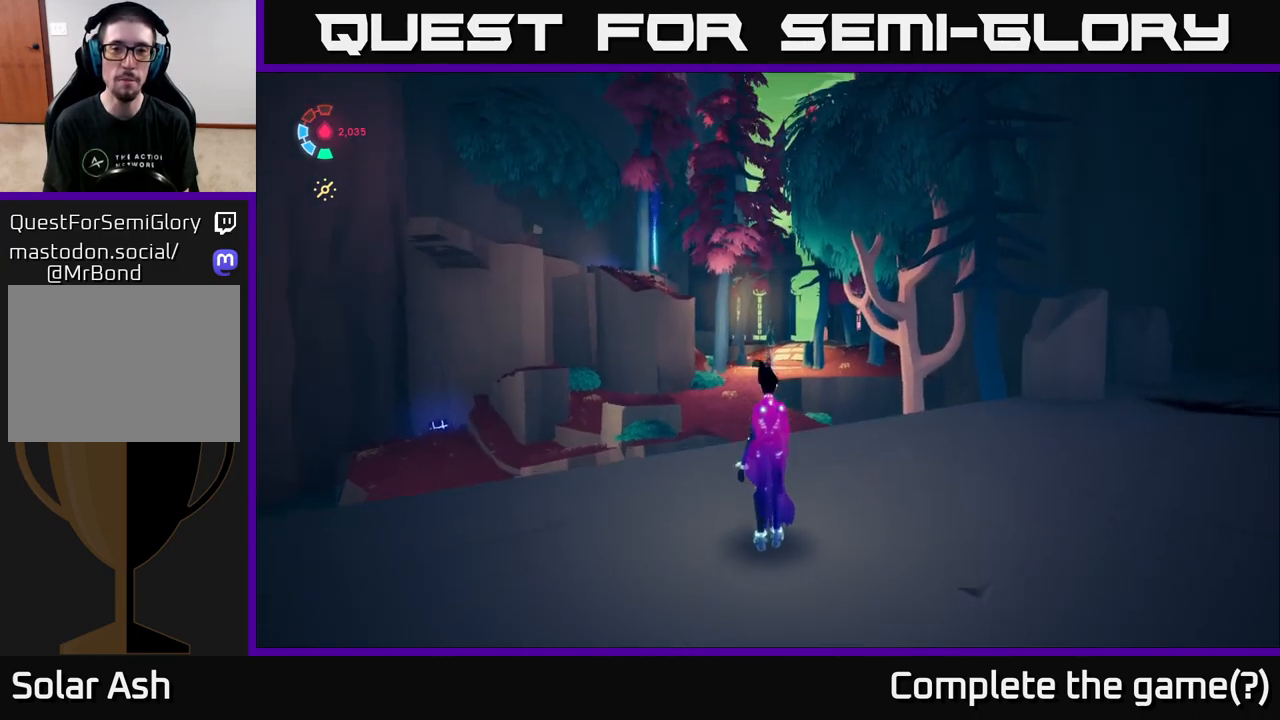
{"buttons": [], "left_stick": "center", "right_stick": "center", "events": [[17, "right_stick", "center"], [267, "right_stick", "down"], [450, "right_stick", "center"]]}
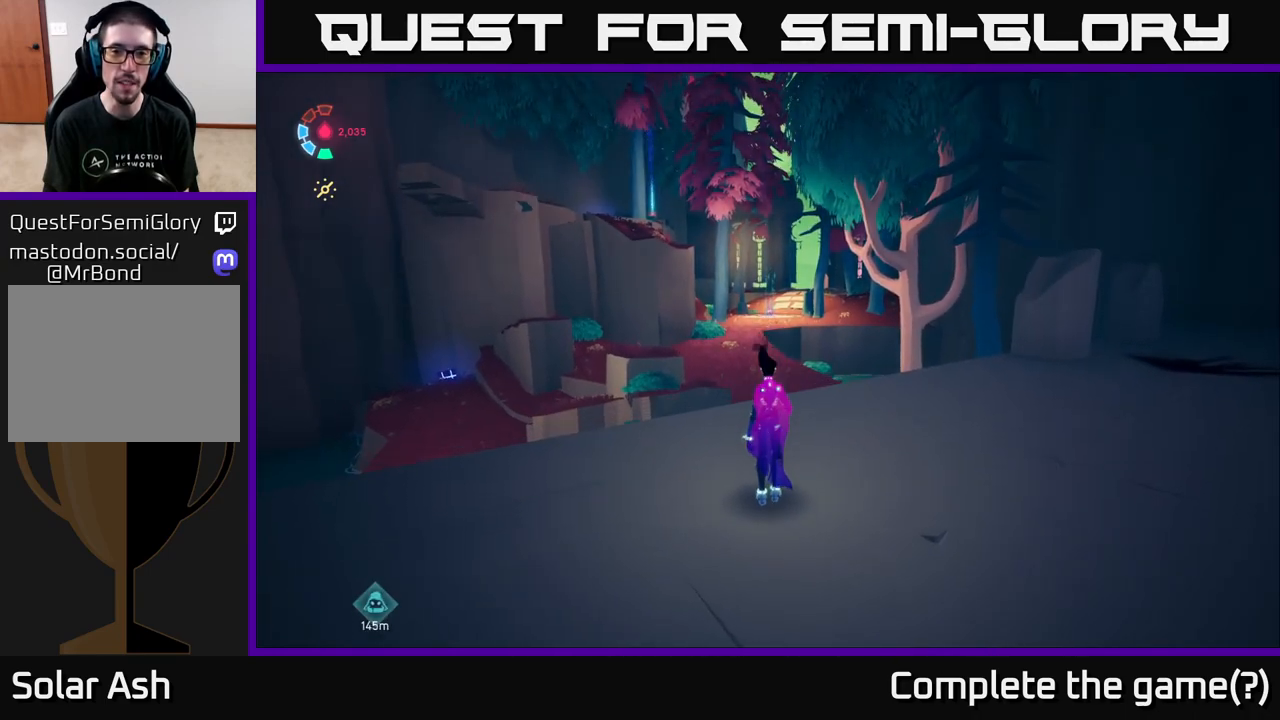
{"buttons": [], "left_stick": "center", "right_stick": "left", "events": [[433, "right_stick", "left"]]}
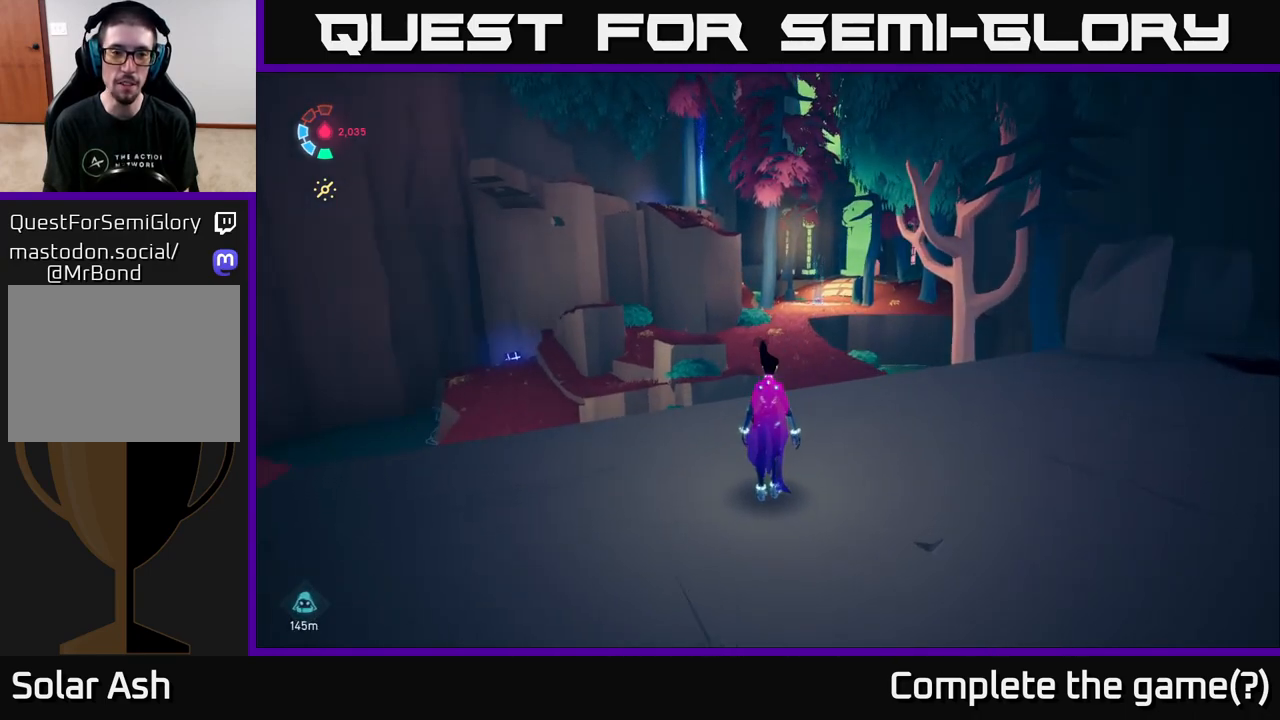
{"buttons": [], "left_stick": "center", "right_stick": "left", "events": []}
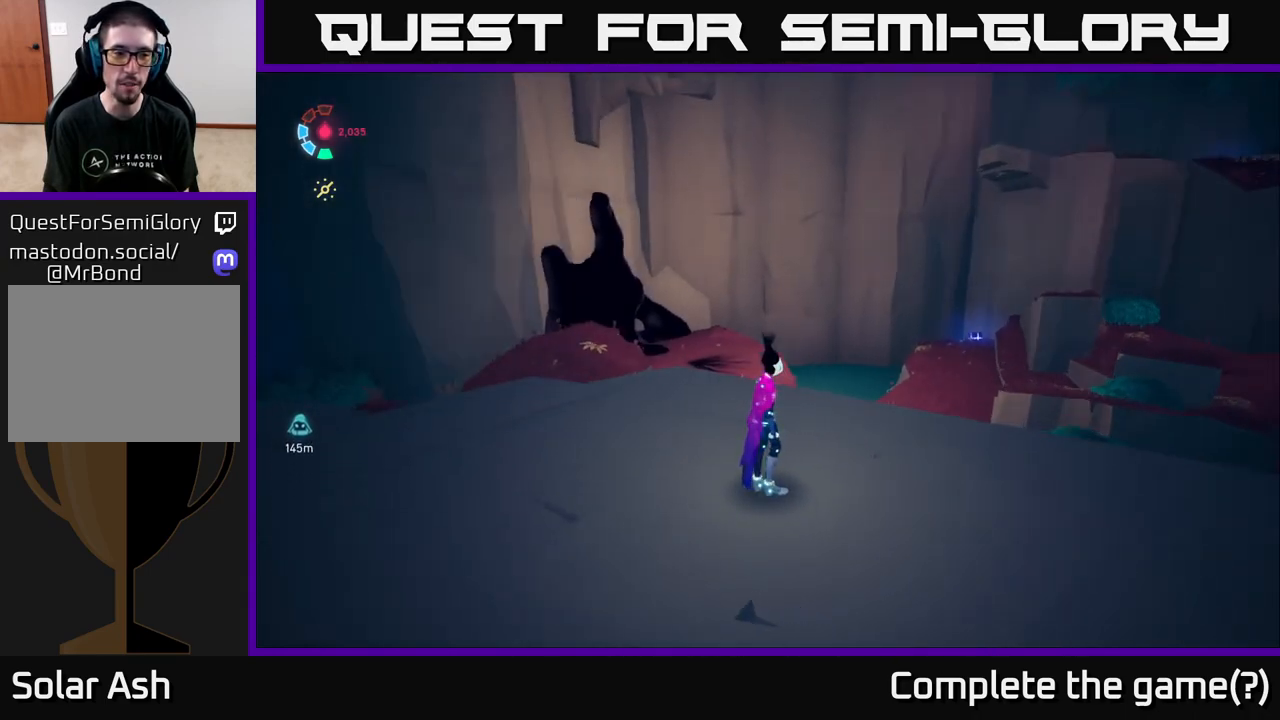
{"buttons": ["L2"], "left_stick": "up-left", "right_stick": "left", "events": [[267, "left_stick", "up-left"], [483, "L2", "down"]]}
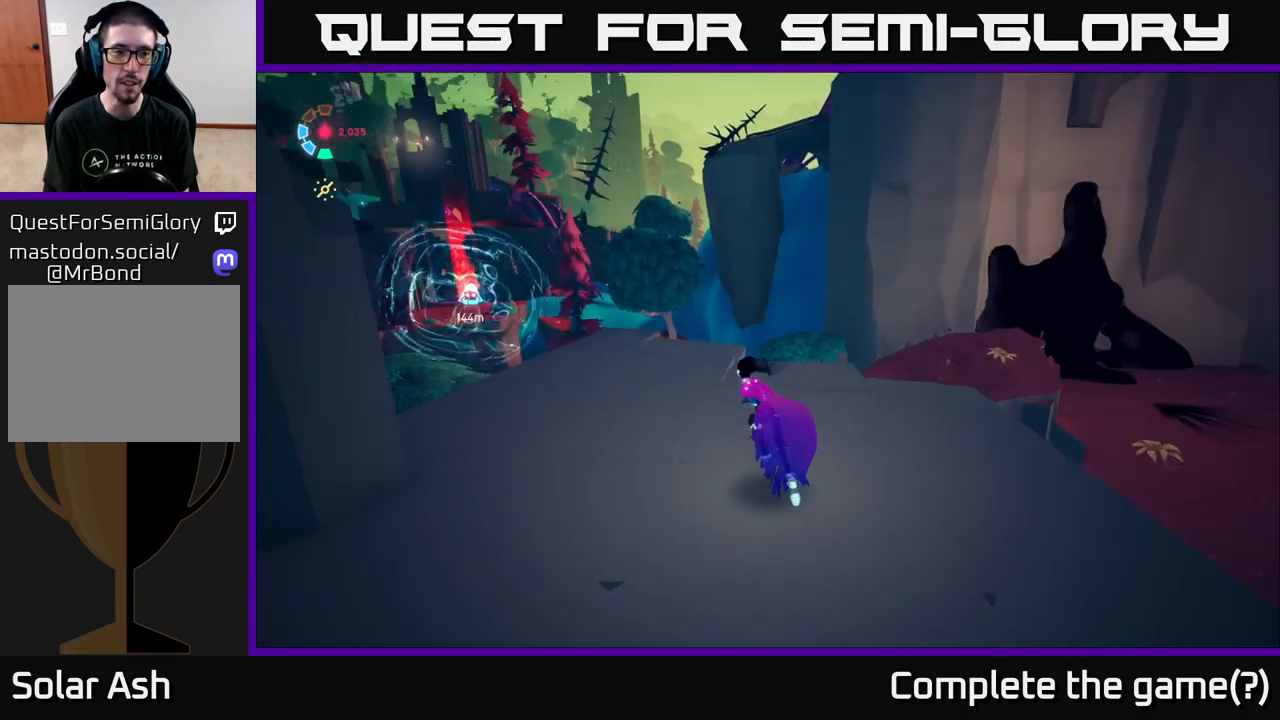
{"buttons": ["L2"], "left_stick": "up-right", "right_stick": "center", "events": [[267, "left_stick", "up"], [333, "right_stick", "center"], [500, "left_stick", "up-right"]]}
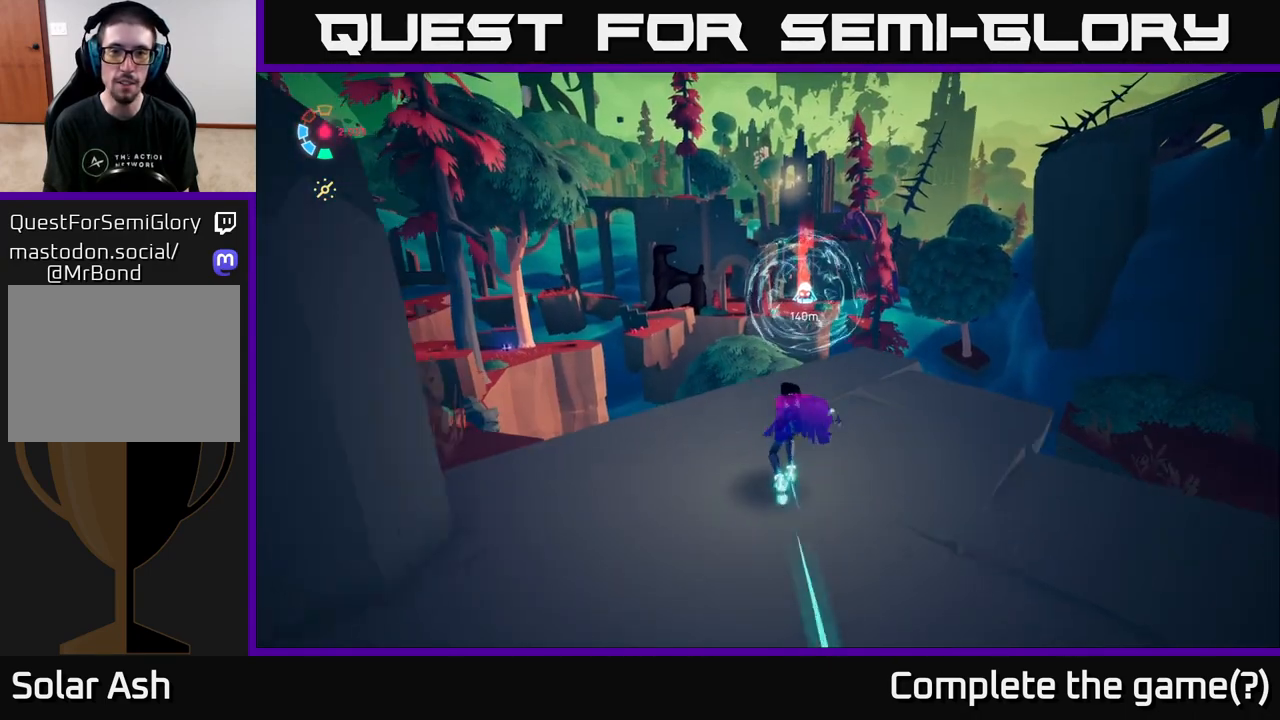
{"buttons": ["L2"], "left_stick": "up", "right_stick": "center", "events": [[50, "right_stick", "down"], [283, "right_stick", "center"], [450, "left_stick", "up"]]}
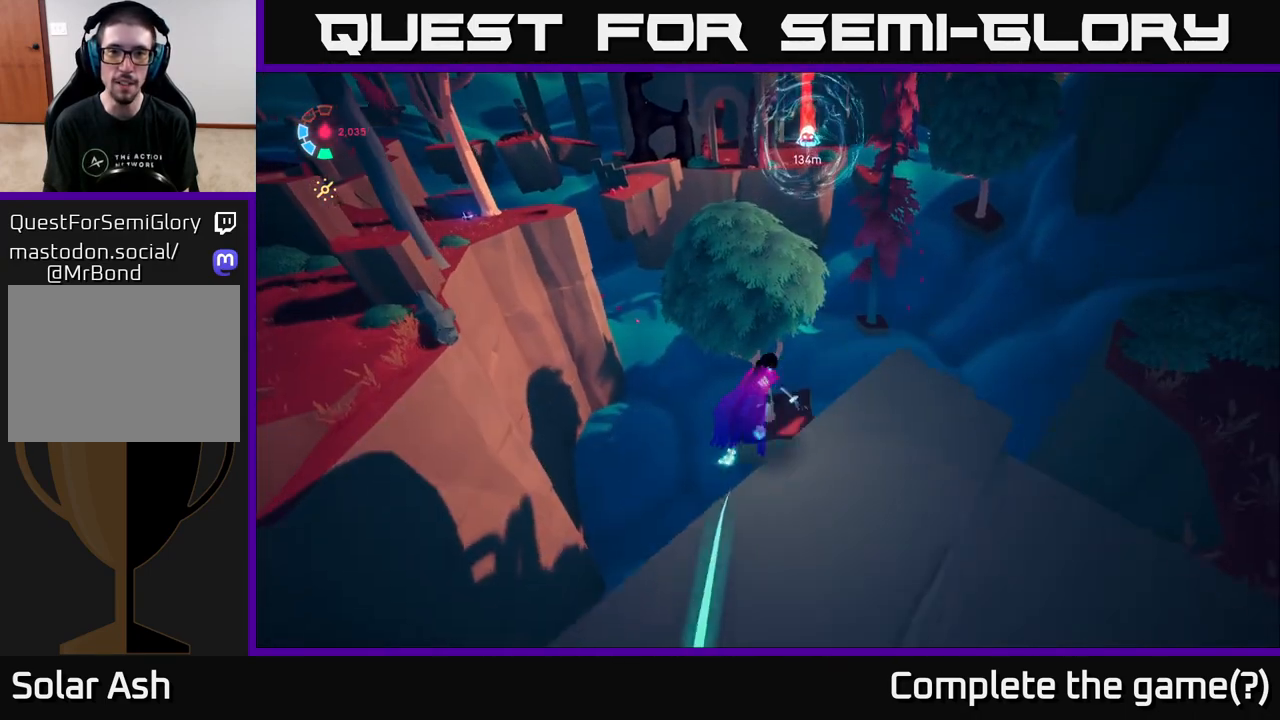
{"buttons": ["A", "L2"], "left_stick": "up", "right_stick": "center", "events": [[133, "A", "down"]]}
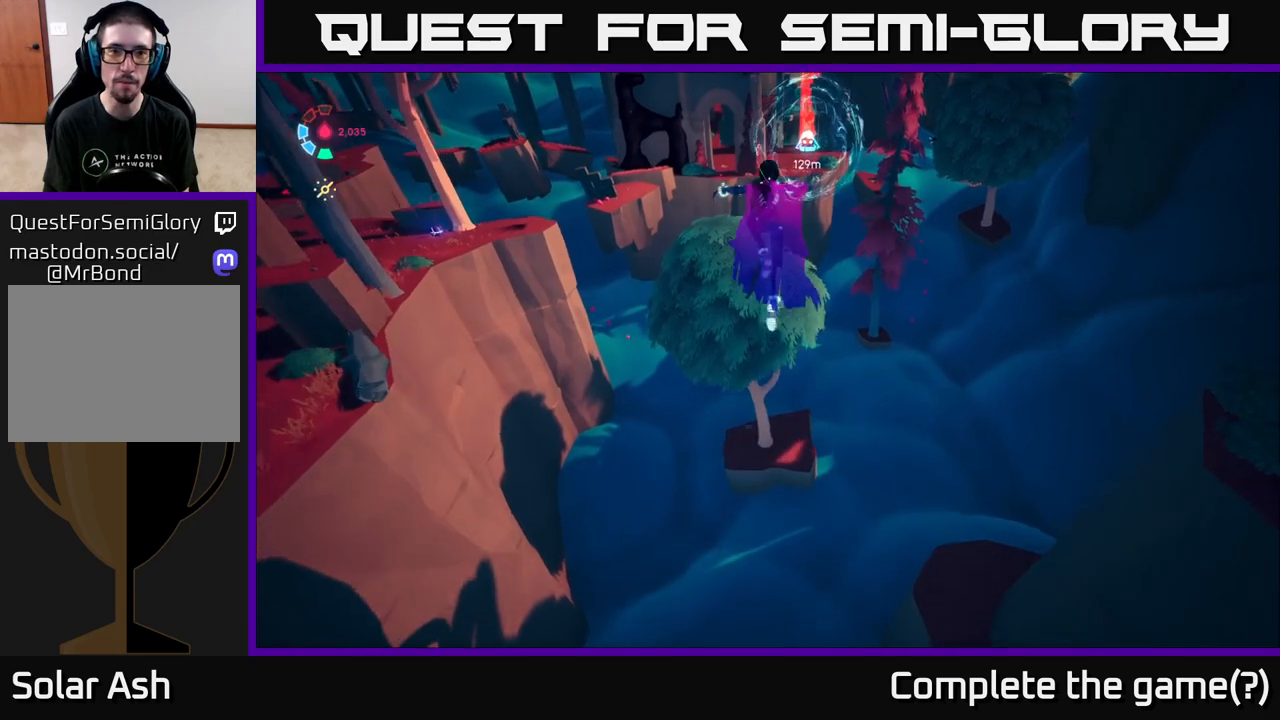
{"buttons": ["L2"], "left_stick": "up", "right_stick": "center", "events": [[300, "A", "up"]]}
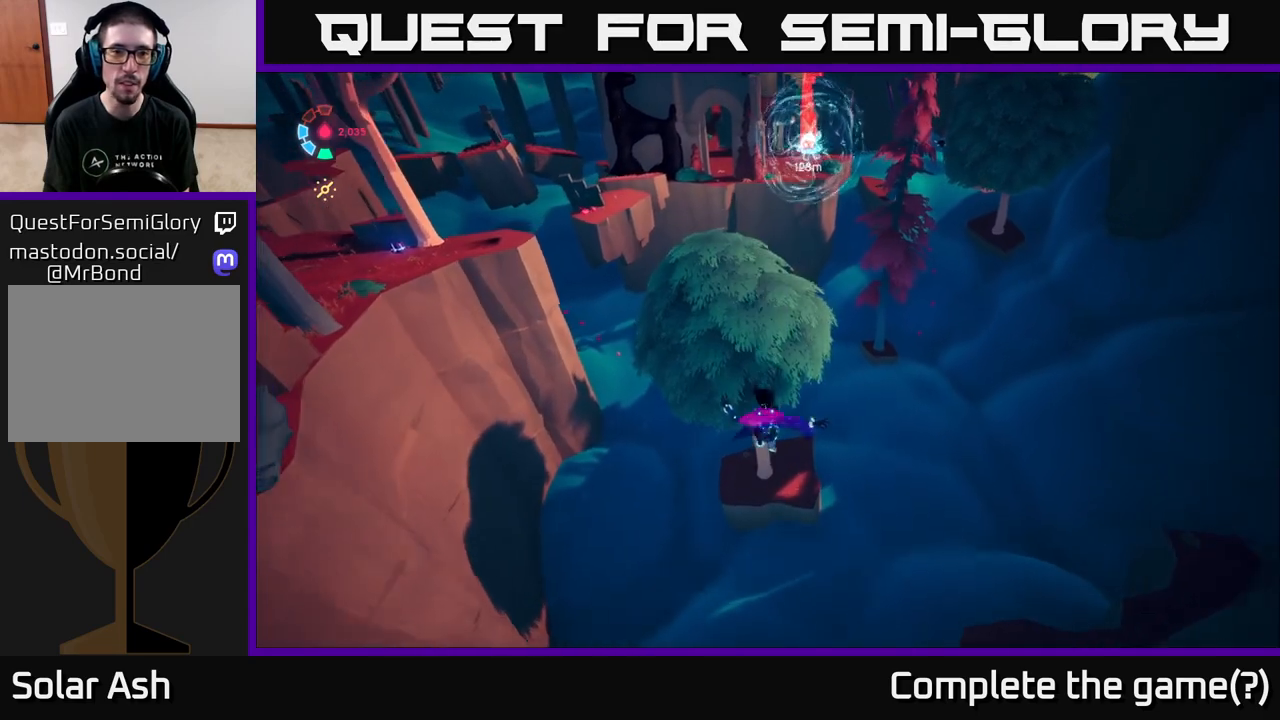
{"buttons": ["A", "L2"], "left_stick": "up", "right_stick": "center", "events": [[150, "A", "down"]]}